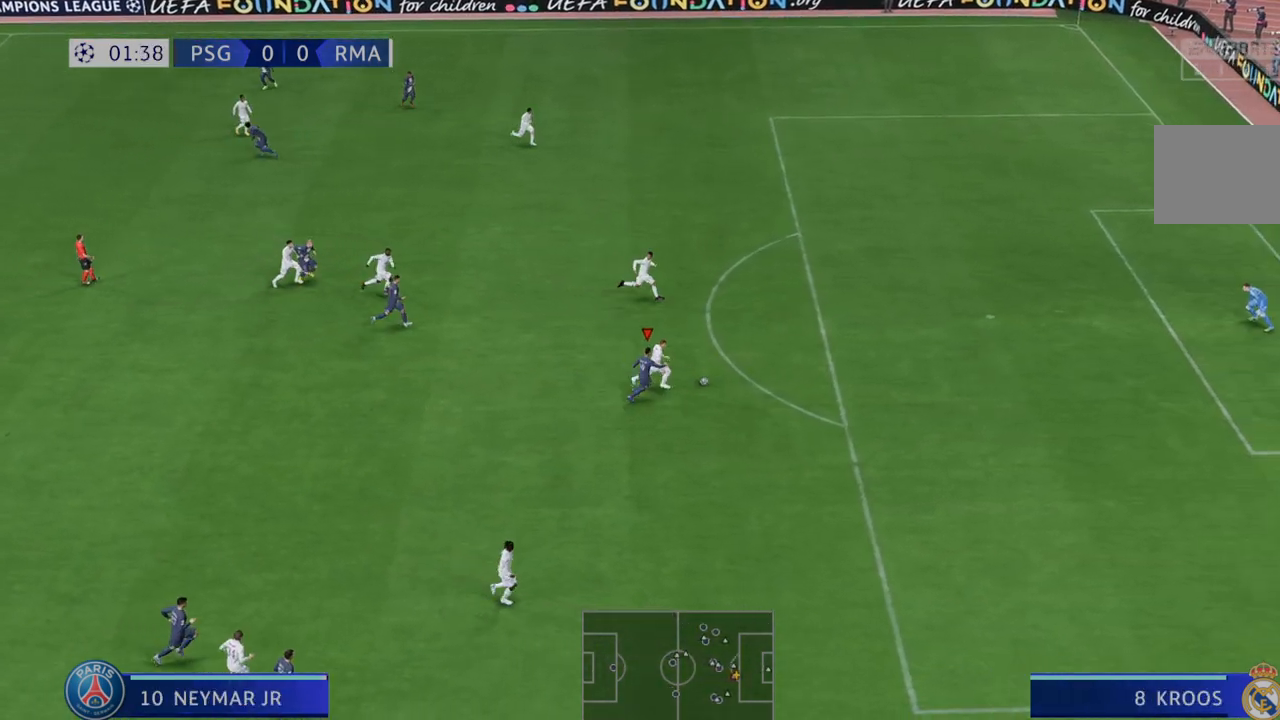
Gameplay with a controller (Xbox layout); each line is a JSON object with the inputs held at the frame after it. "events" lists button and stick changes between this image and that frame as [ms after this image, input, new state], when the widget could be followed in between. Not read: L3 R3.
{"buttons": ["R2"], "left_stick": "right", "right_stick": "center", "events": []}
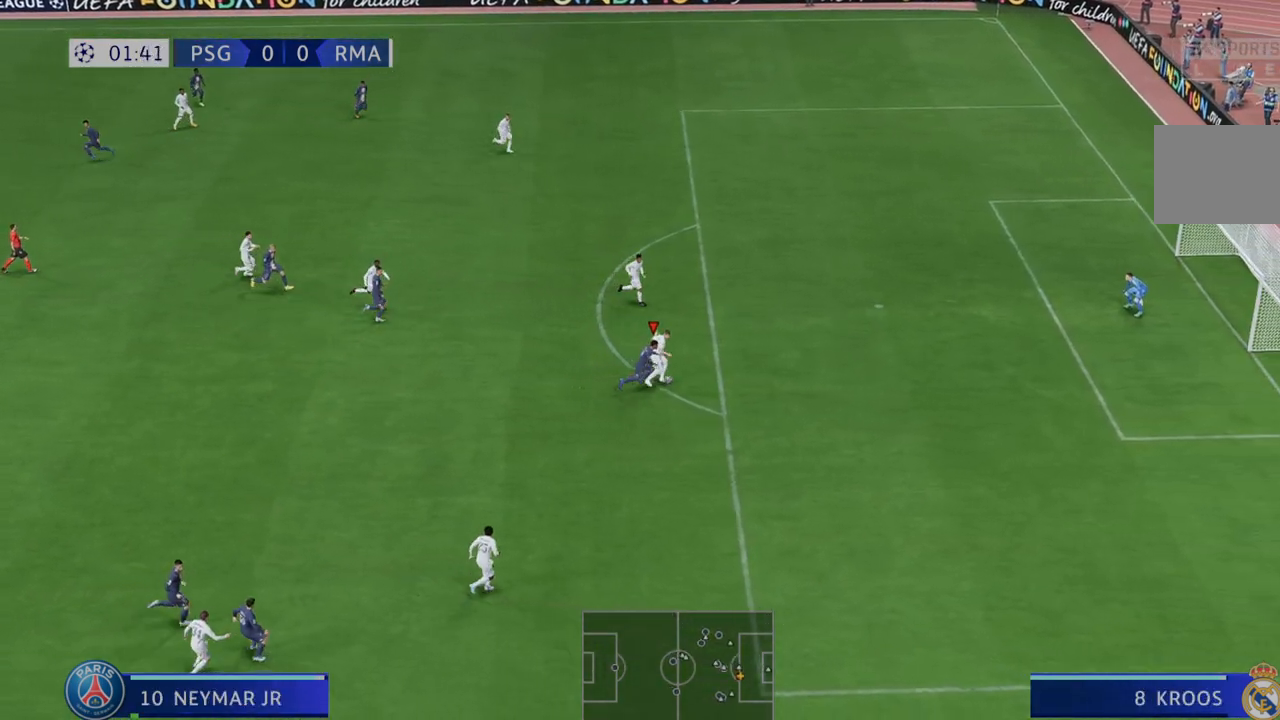
{"buttons": ["R2"], "left_stick": "up", "right_stick": "center", "events": [[33, "R2", "up"], [150, "R2", "down"], [200, "left_stick", "up-right"], [350, "left_stick", "up"]]}
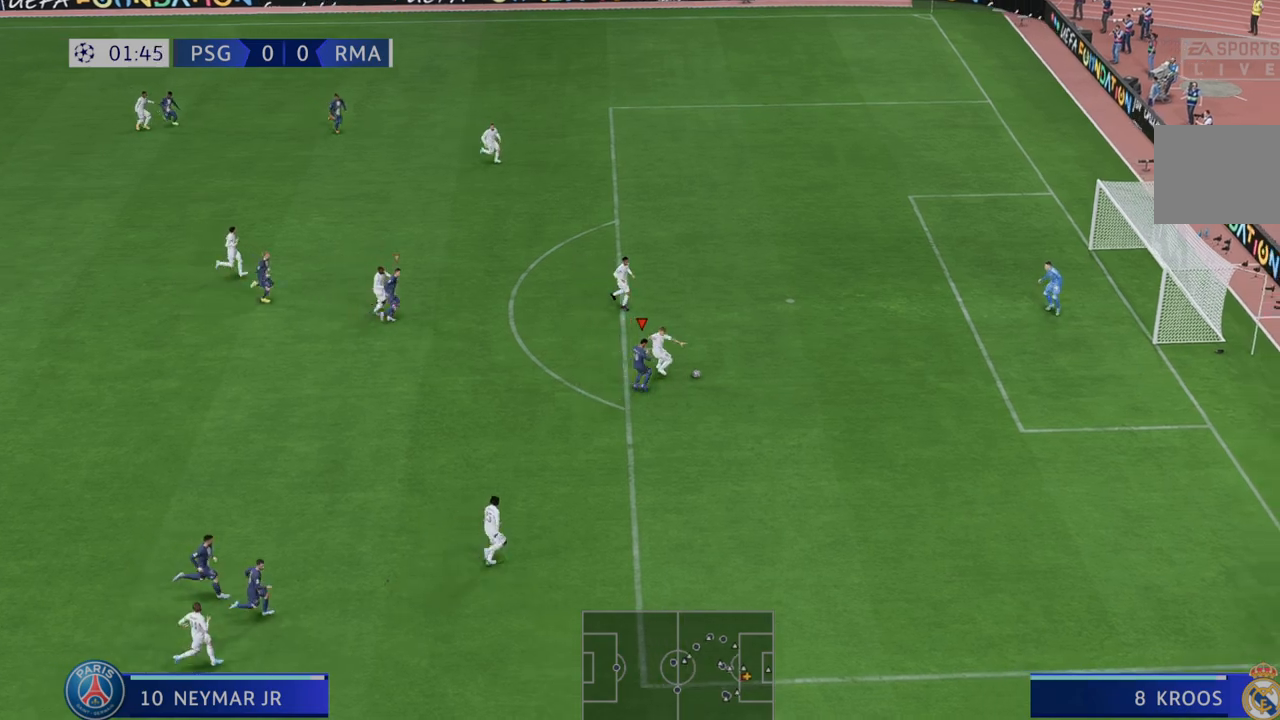
{"buttons": ["R2"], "left_stick": "up-left", "right_stick": "center", "events": [[50, "left_stick", "up-left"], [183, "left_stick", "center"], [267, "left_stick", "right"], [417, "left_stick", "up"], [483, "left_stick", "up-left"]]}
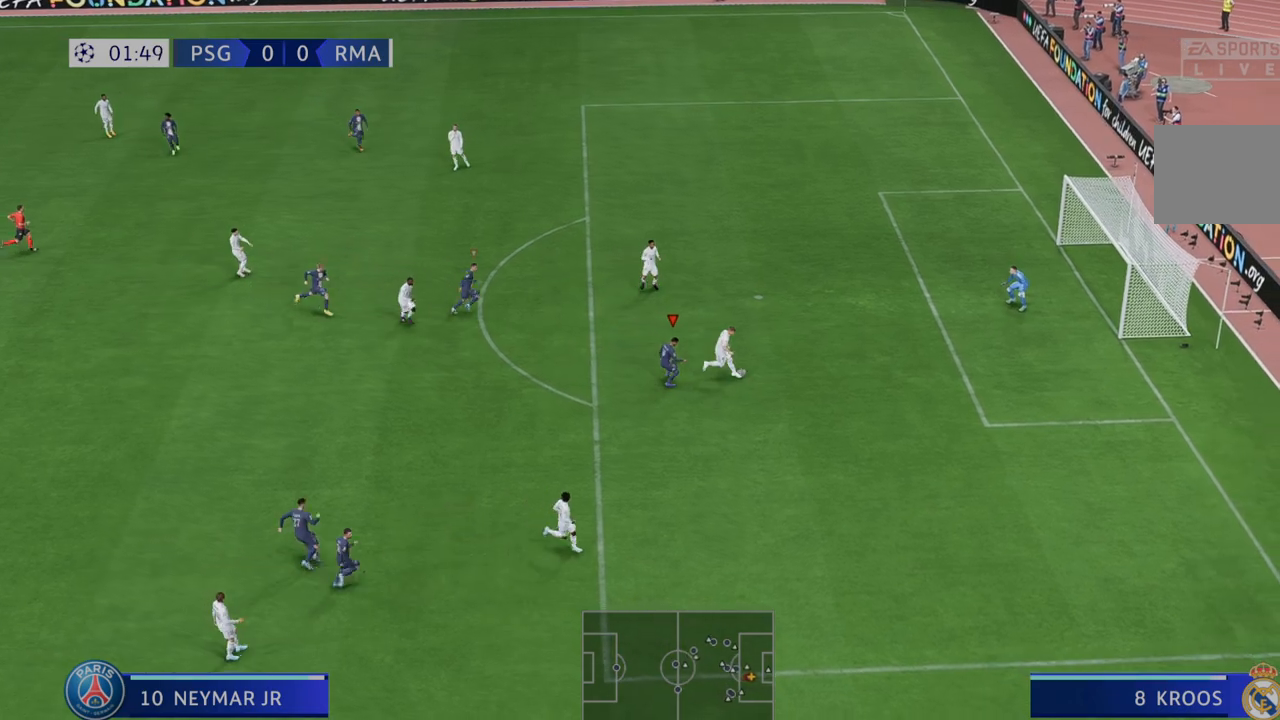
{"buttons": ["R2"], "left_stick": "down-right", "right_stick": "center", "events": [[183, "left_stick", "center"], [233, "left_stick", "right"], [483, "left_stick", "down-right"]]}
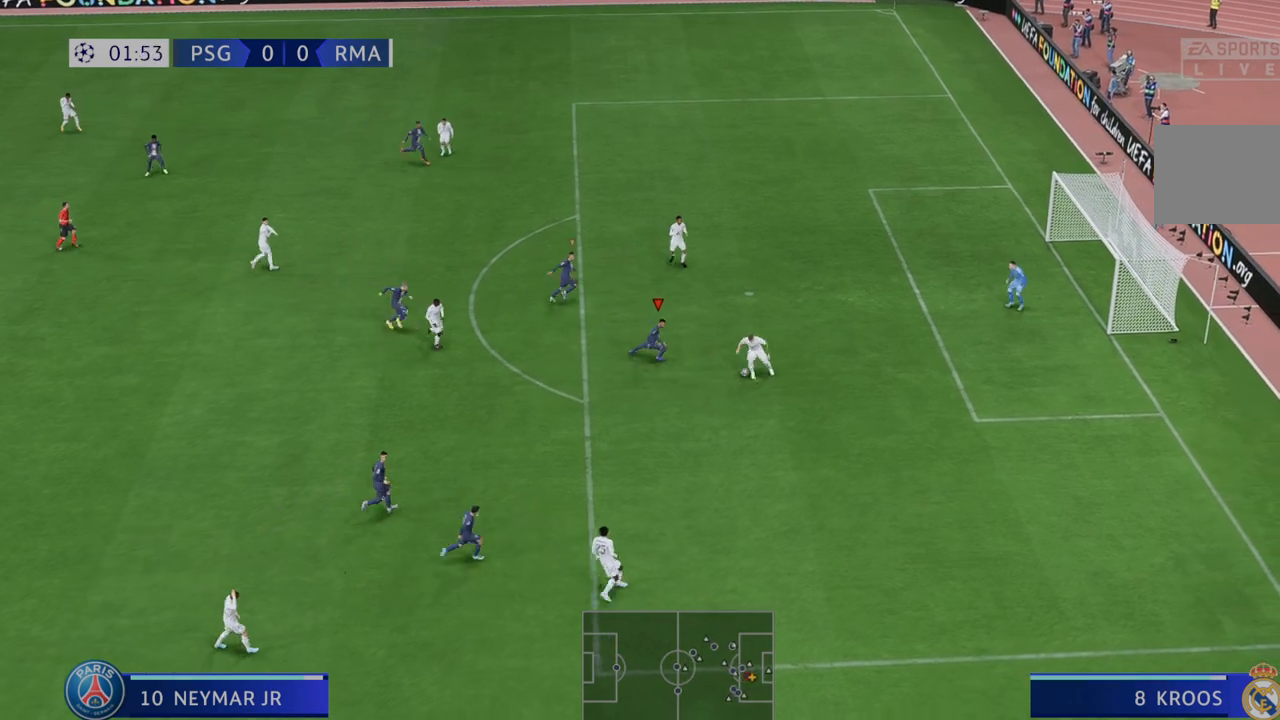
{"buttons": ["R2"], "left_stick": "down", "right_stick": "center", "events": [[100, "left_stick", "down"]]}
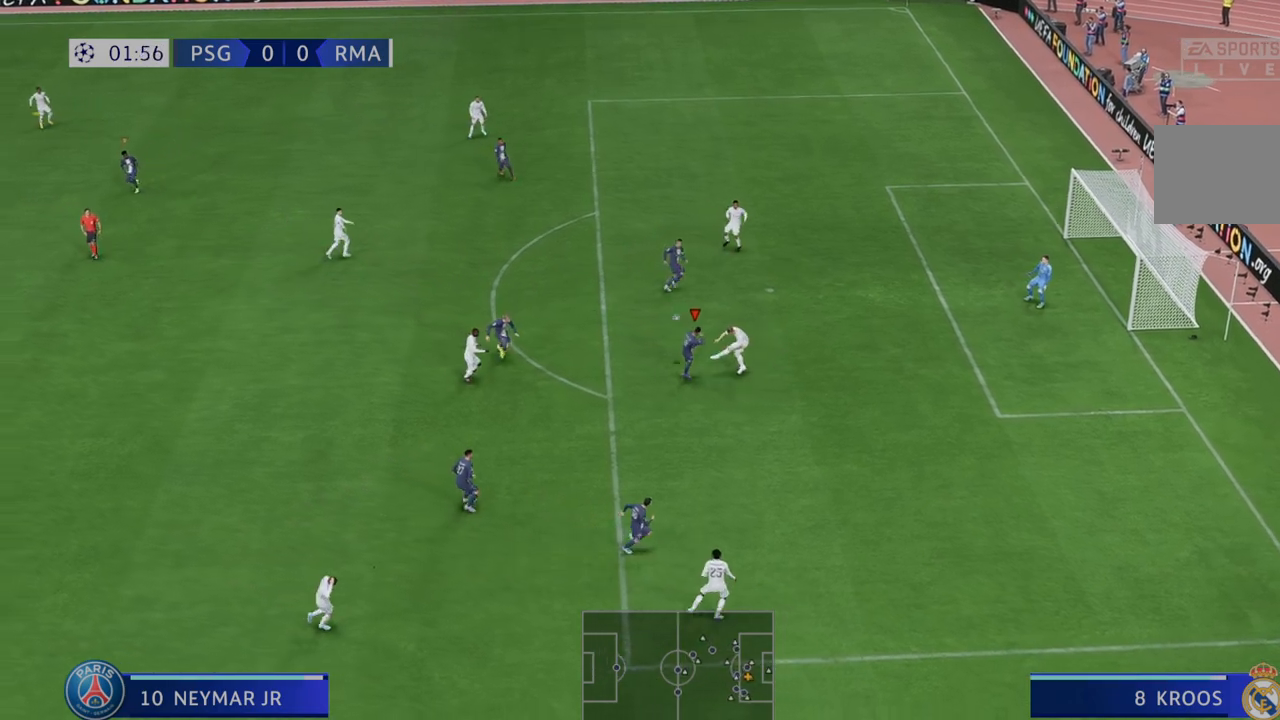
{"buttons": ["R2"], "left_stick": "left", "right_stick": "center"}
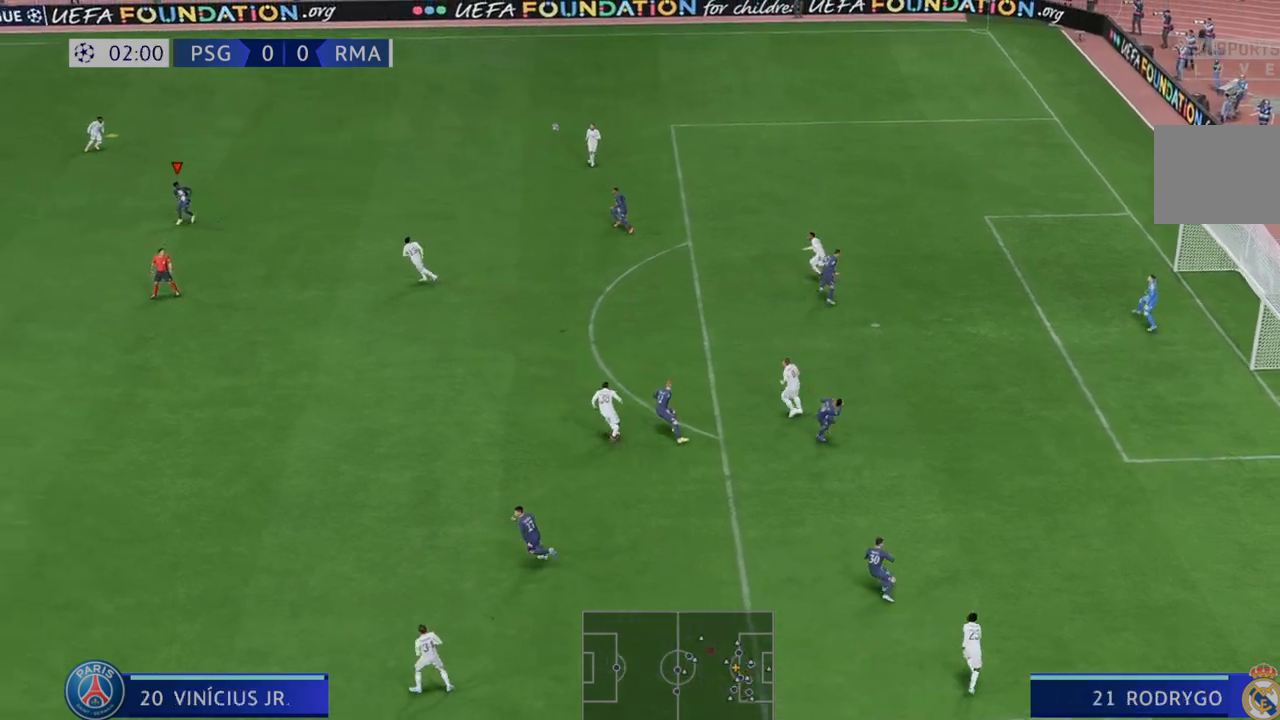
{"buttons": ["R2"], "left_stick": "up-right", "right_stick": "center", "events": [[33, "left_stick", "down-left"], [167, "left_stick", "down"], [317, "left_stick", "right"], [367, "left_stick", "up-right"]]}
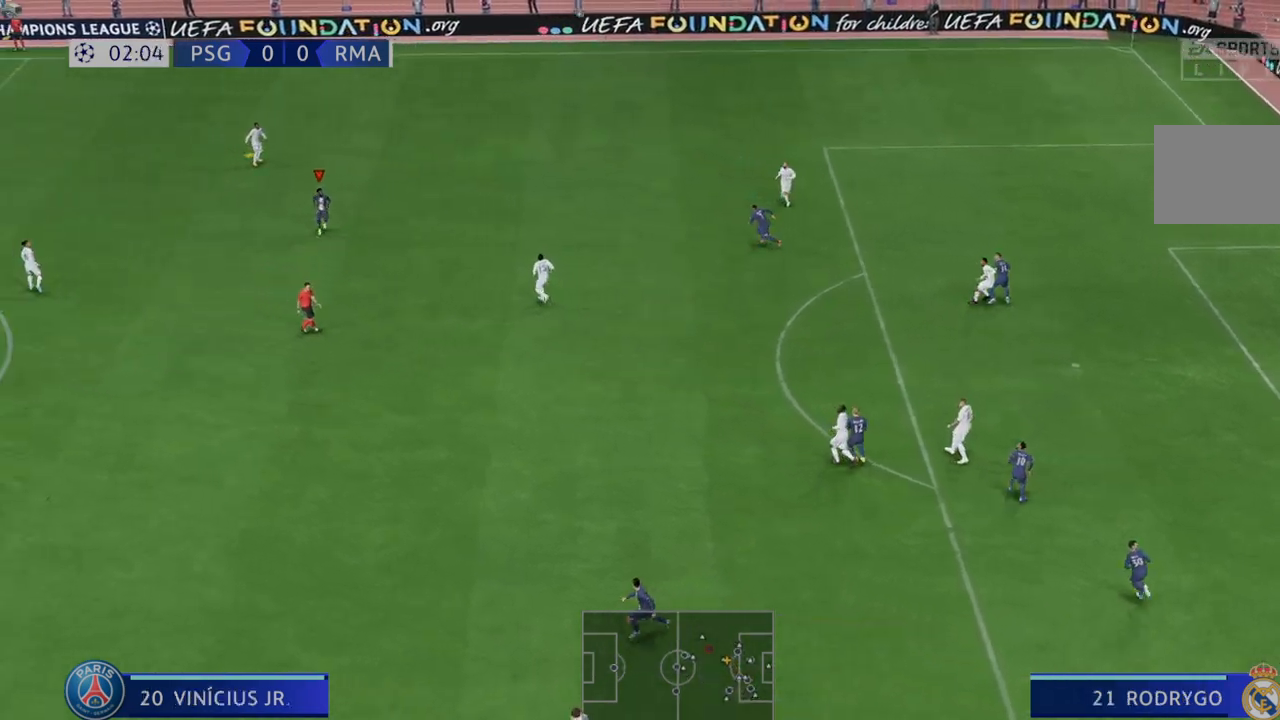
{"buttons": ["R2"], "left_stick": "up", "right_stick": "center", "events": [[117, "left_stick", "up"]]}
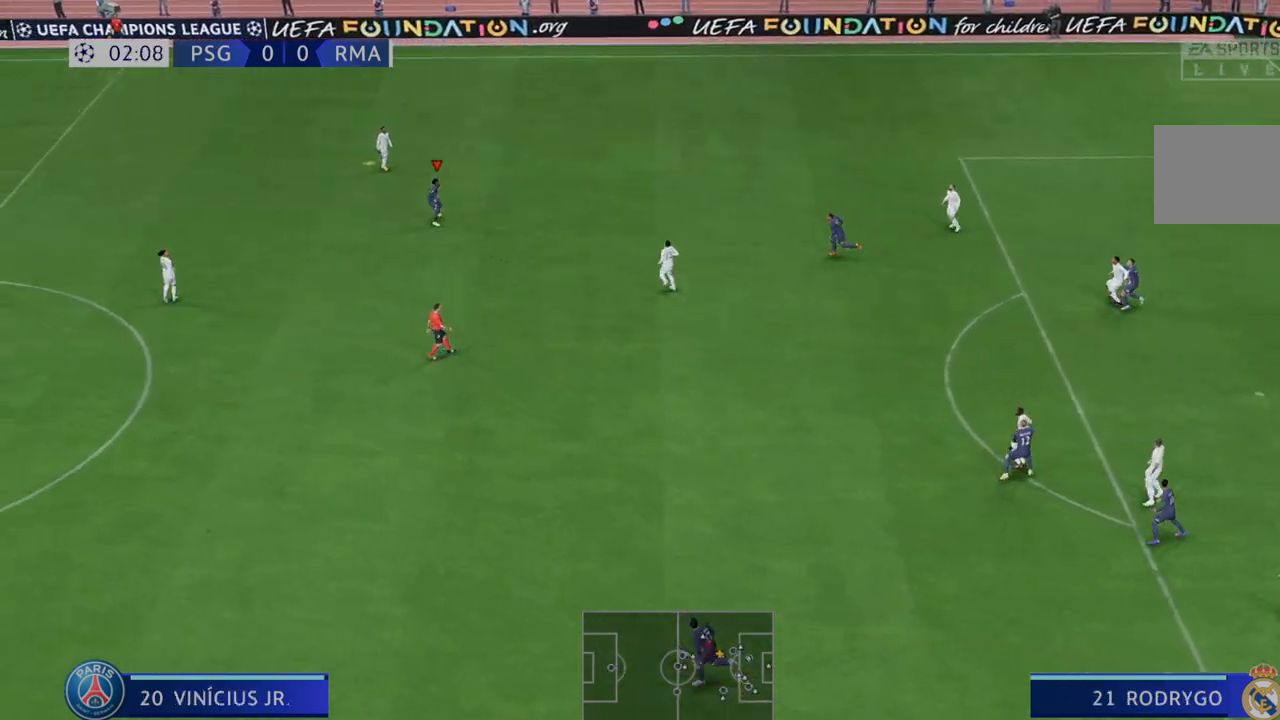
{"buttons": ["R2"], "left_stick": "up-right", "right_stick": "center", "events": [[417, "left_stick", "up-right"]]}
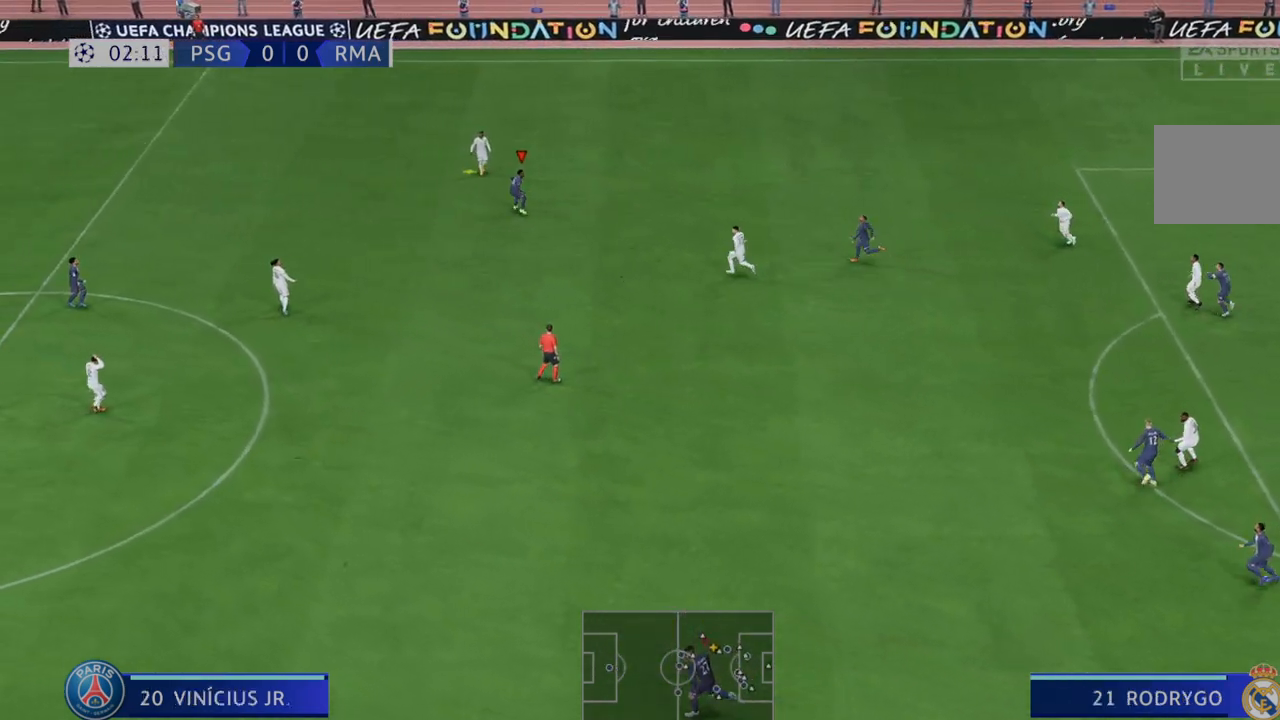
{"buttons": ["R2"], "left_stick": "down", "right_stick": "center"}
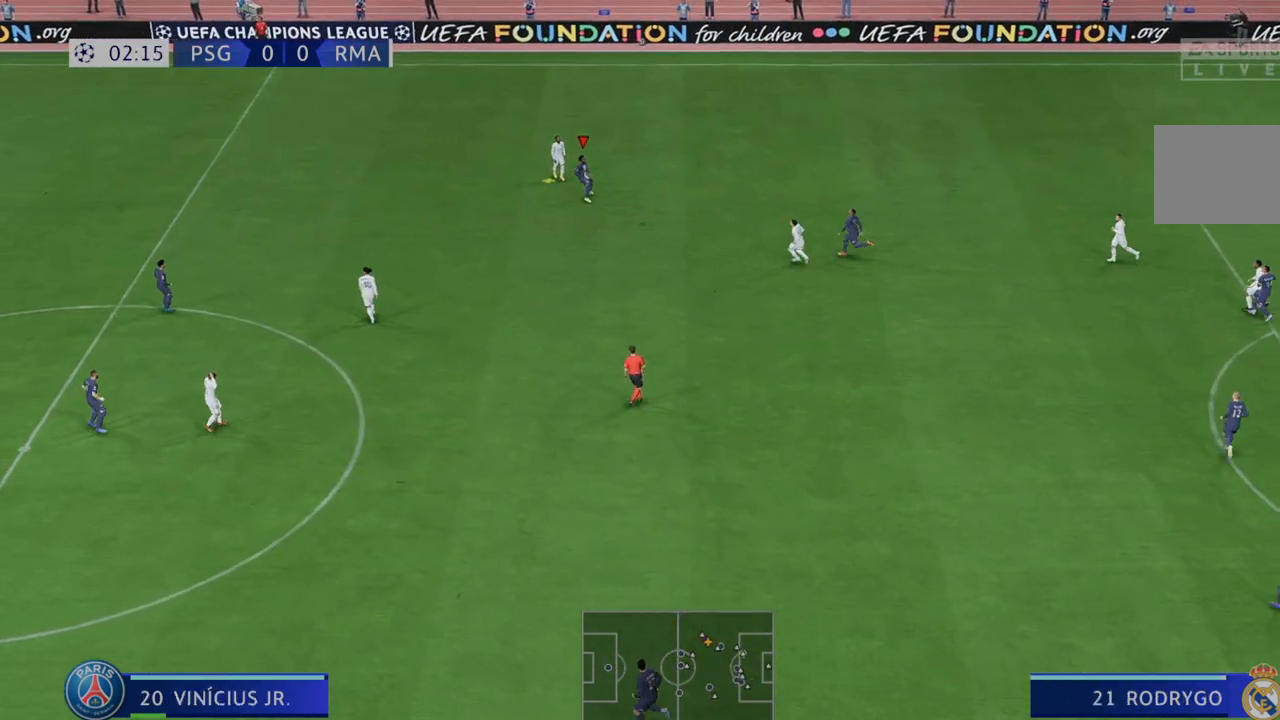
{"buttons": ["R2"], "left_stick": "down", "right_stick": "center", "events": []}
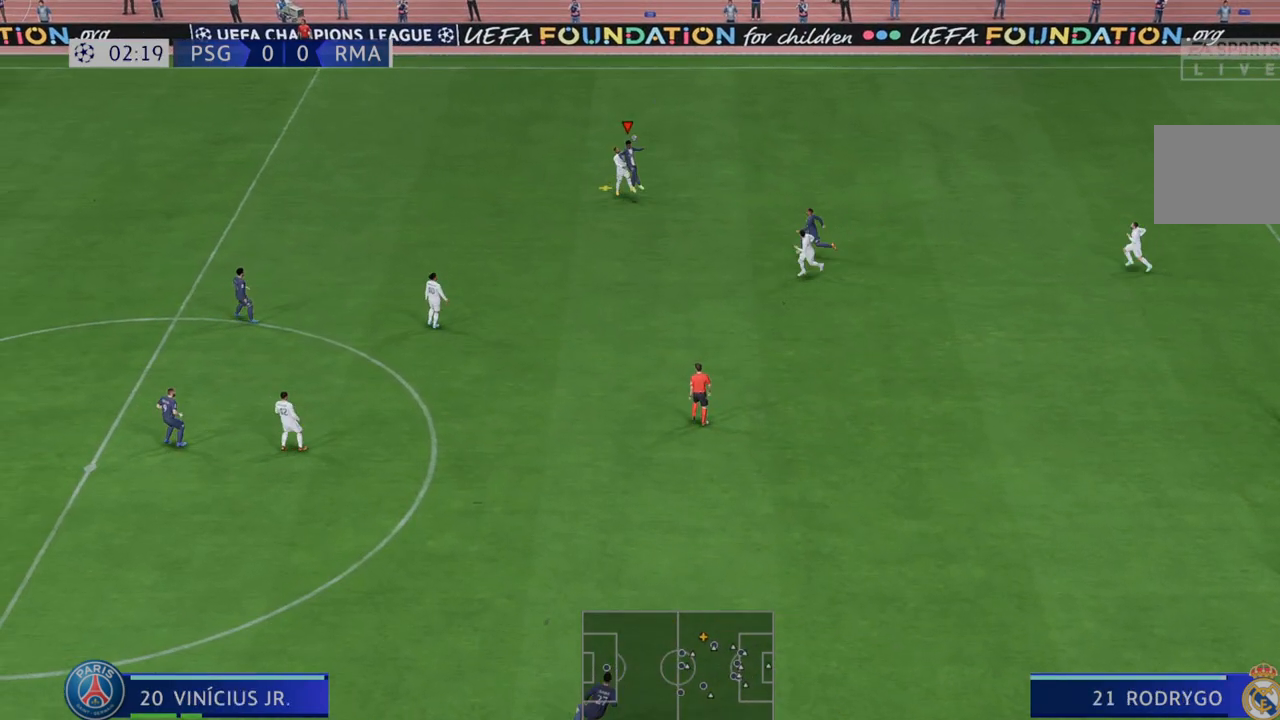
{"buttons": ["R2"], "left_stick": "right", "right_stick": "center", "events": [[250, "left_stick", "down-right"], [417, "left_stick", "right"]]}
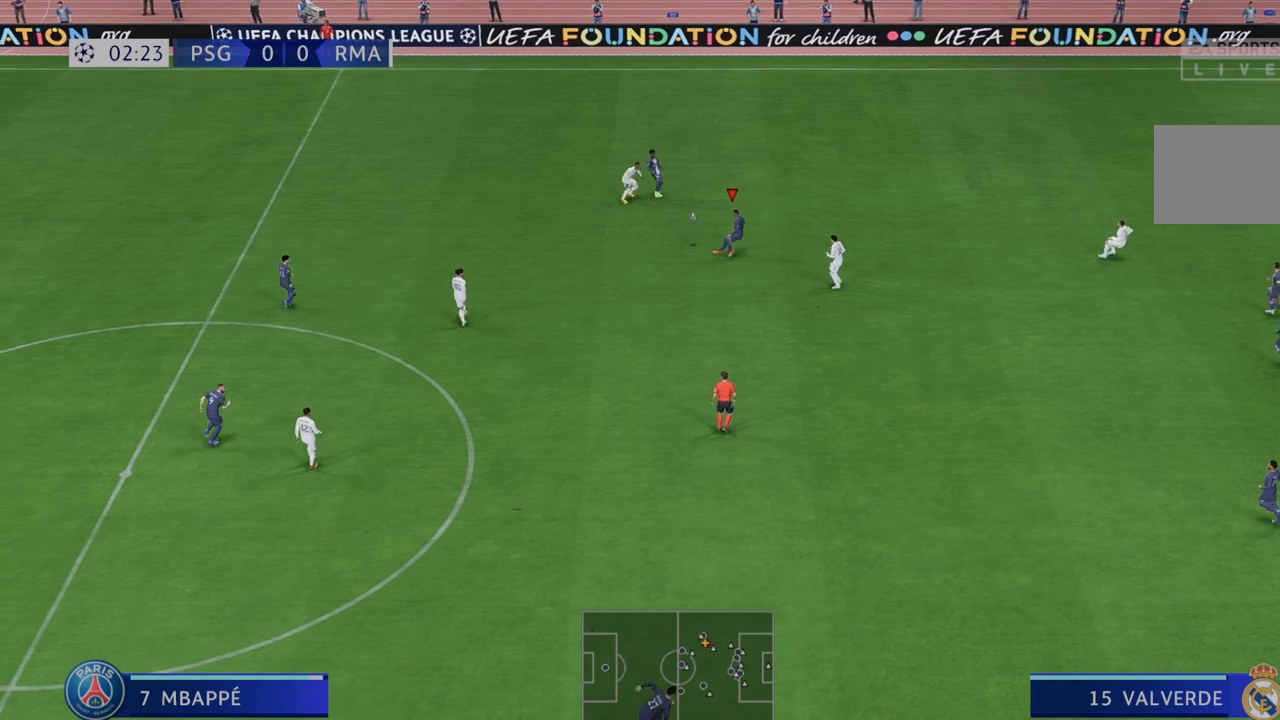
{"buttons": ["R2"], "left_stick": "up-right", "right_stick": "center", "events": [[100, "left_stick", "up-right"]]}
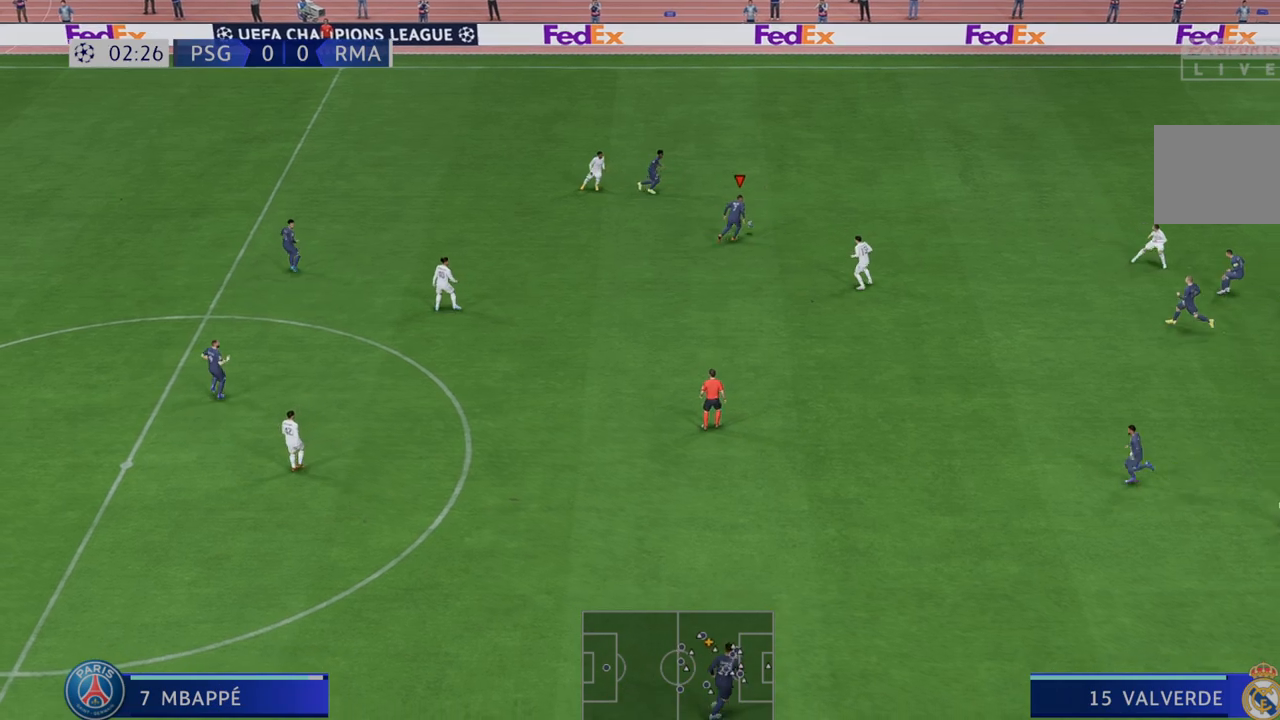
{"buttons": ["R2"], "left_stick": "down-right", "right_stick": "center", "events": [[167, "left_stick", "right"], [317, "left_stick", "down-right"]]}
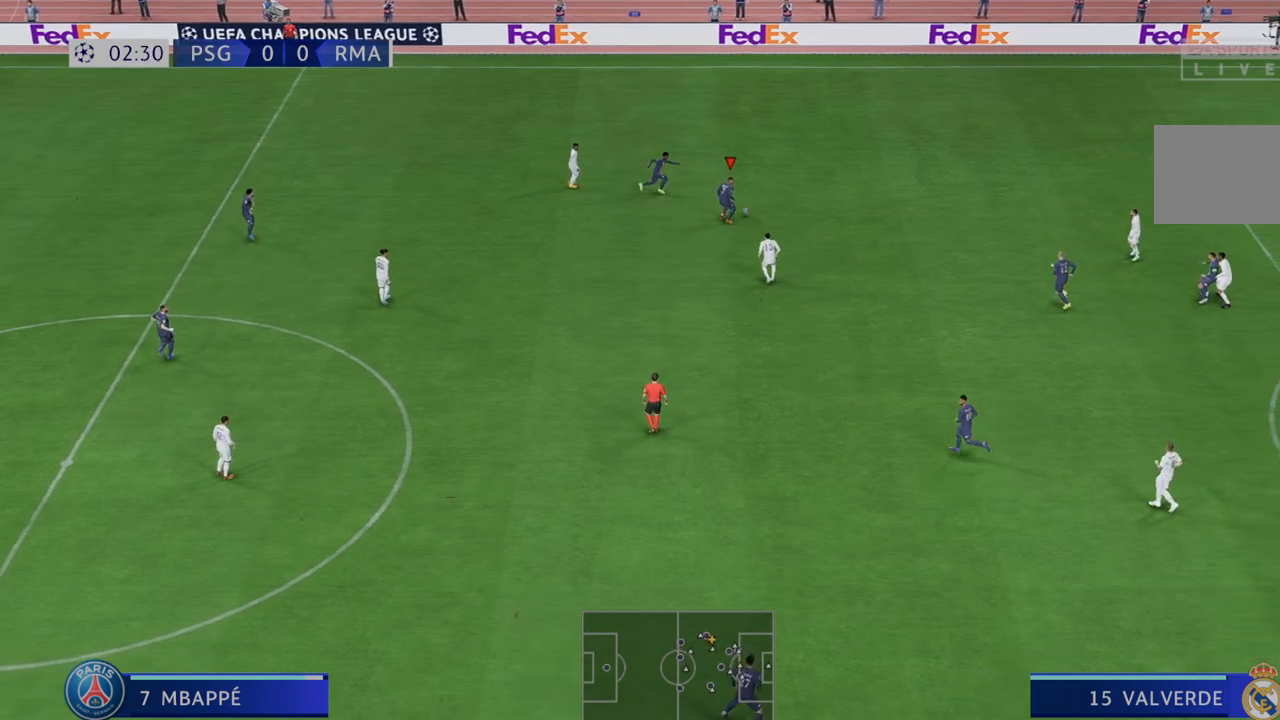
{"buttons": ["R2"], "left_stick": "down", "right_stick": "center", "events": [[33, "L1", "down"], [133, "L1", "up"], [267, "left_stick", "down"]]}
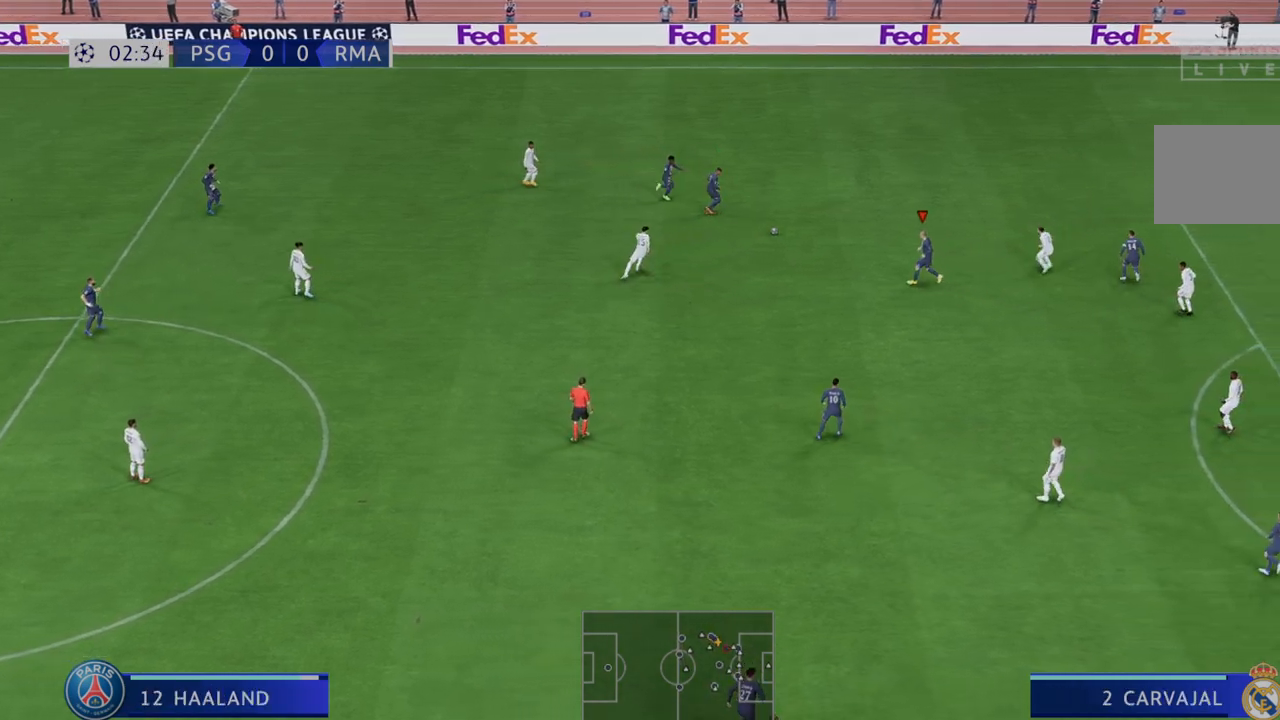
{"buttons": ["R2"], "left_stick": "down-left", "right_stick": "center", "events": [[467, "left_stick", "down-left"]]}
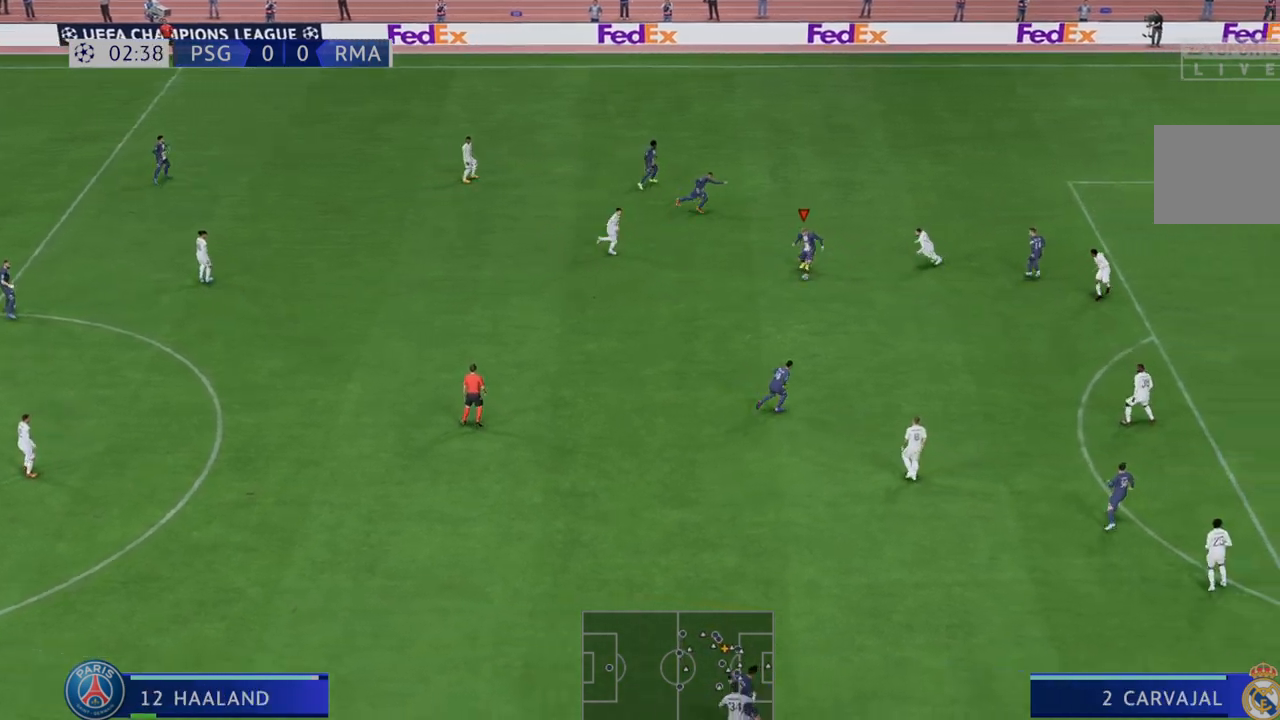
{"buttons": ["R2"], "left_stick": "down-right", "right_stick": "center", "events": [[83, "left_stick", "down"], [350, "left_stick", "down-right"]]}
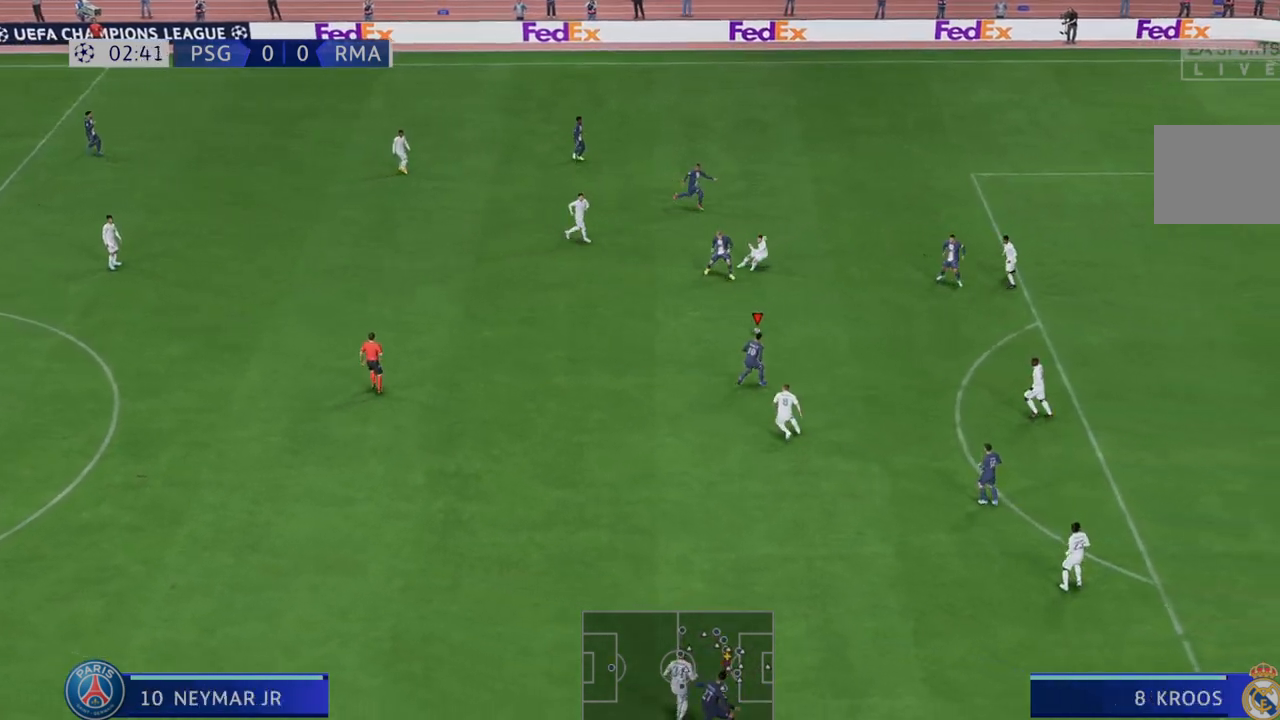
{"buttons": ["R2"], "left_stick": "right", "right_stick": "center", "events": [[283, "left_stick", "right"]]}
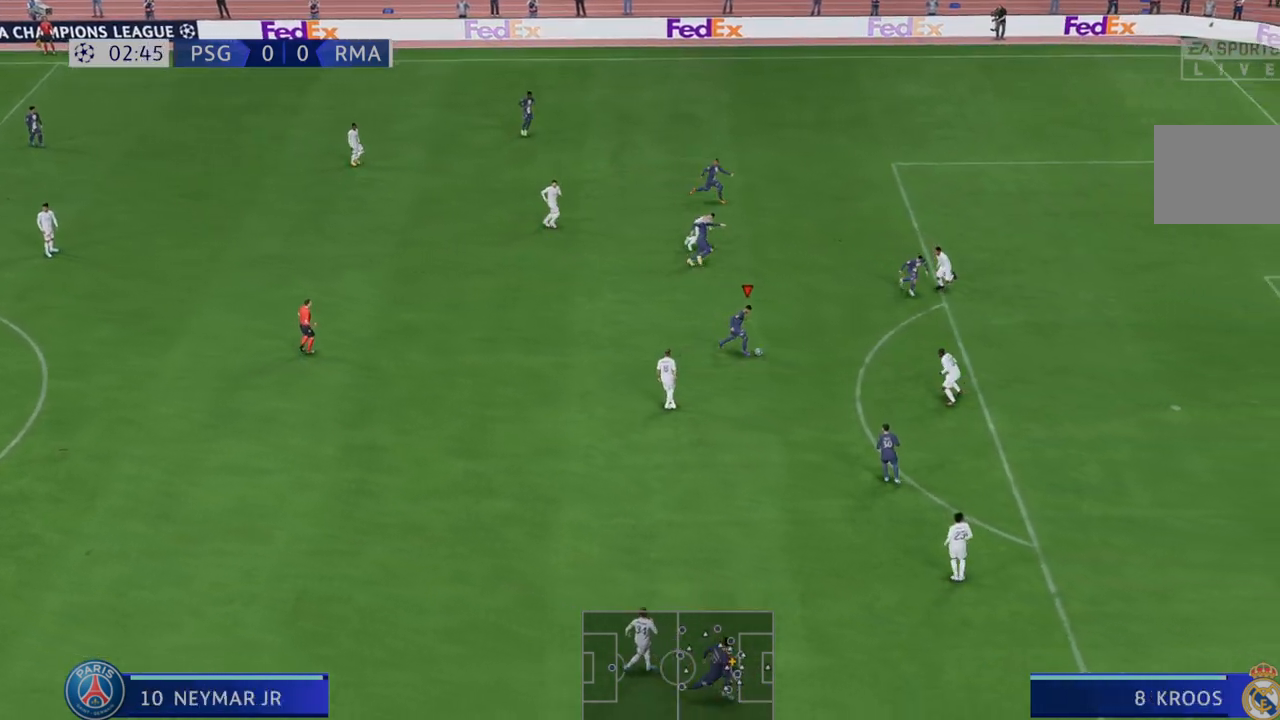
{"buttons": ["R2"], "left_stick": "right", "right_stick": "center", "events": []}
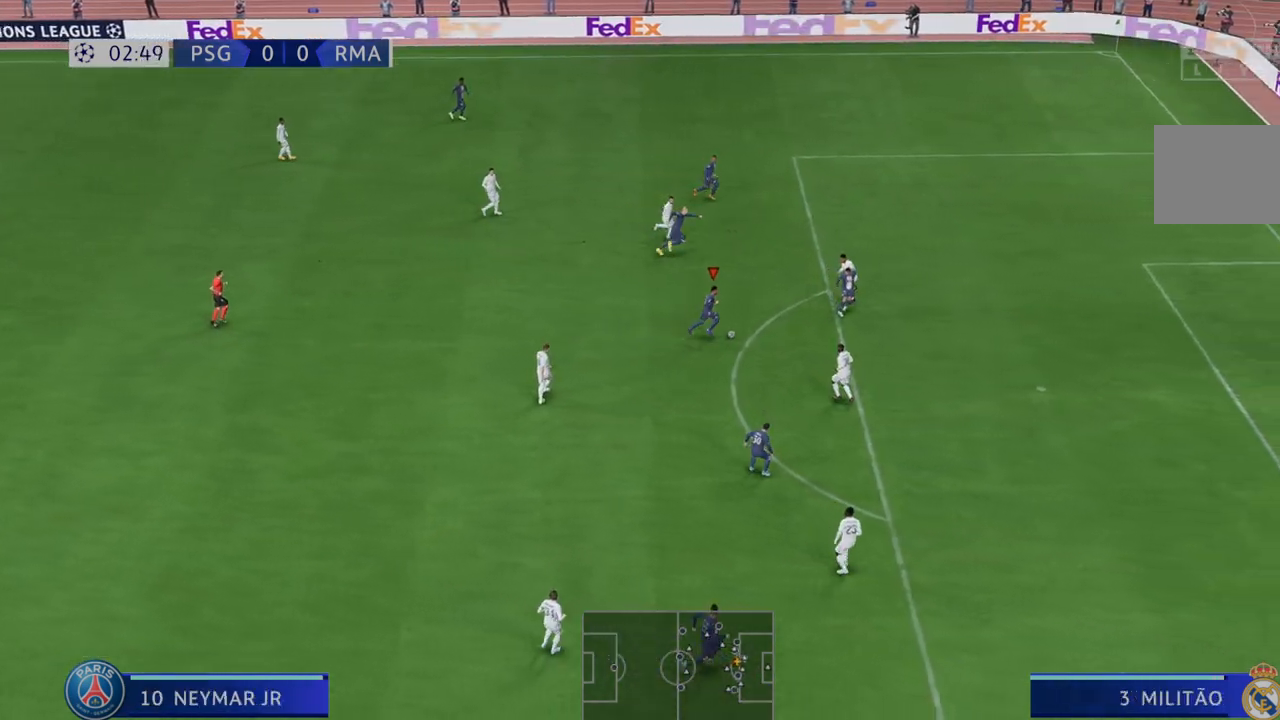
{"buttons": ["R2"], "left_stick": "down-right", "right_stick": "center", "events": [[217, "left_stick", "down-right"], [250, "R2", "up"], [350, "R2", "down"]]}
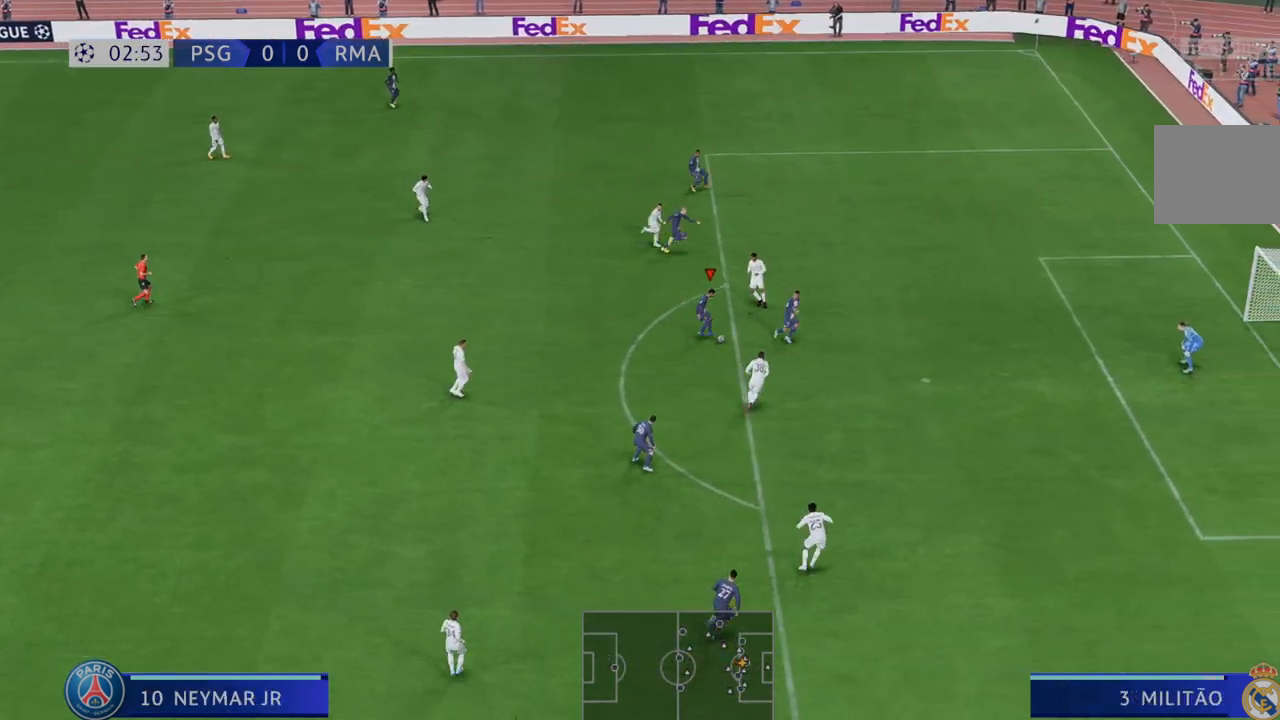
{"buttons": [], "left_stick": "down-right", "right_stick": "center", "events": [[200, "R2", "up"], [300, "L2", "down"], [350, "L2", "up"]]}
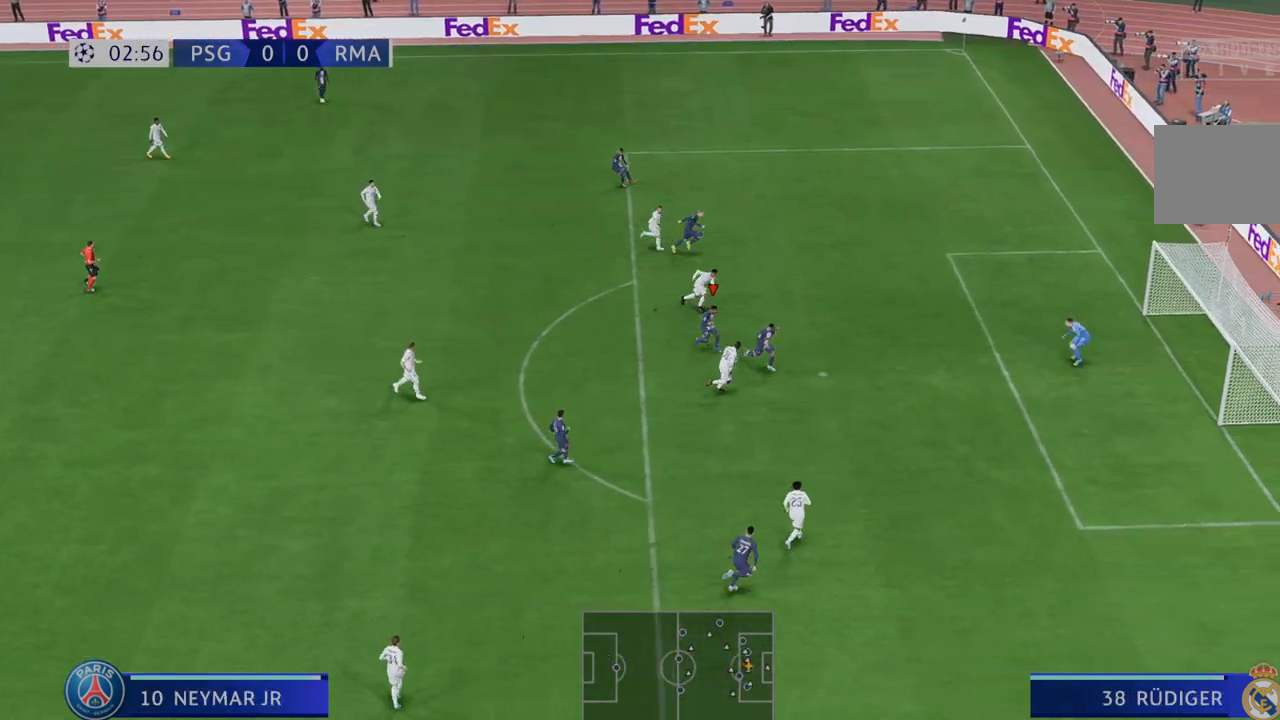
{"buttons": [], "left_stick": "right", "right_stick": "center", "events": [[450, "left_stick", "right"]]}
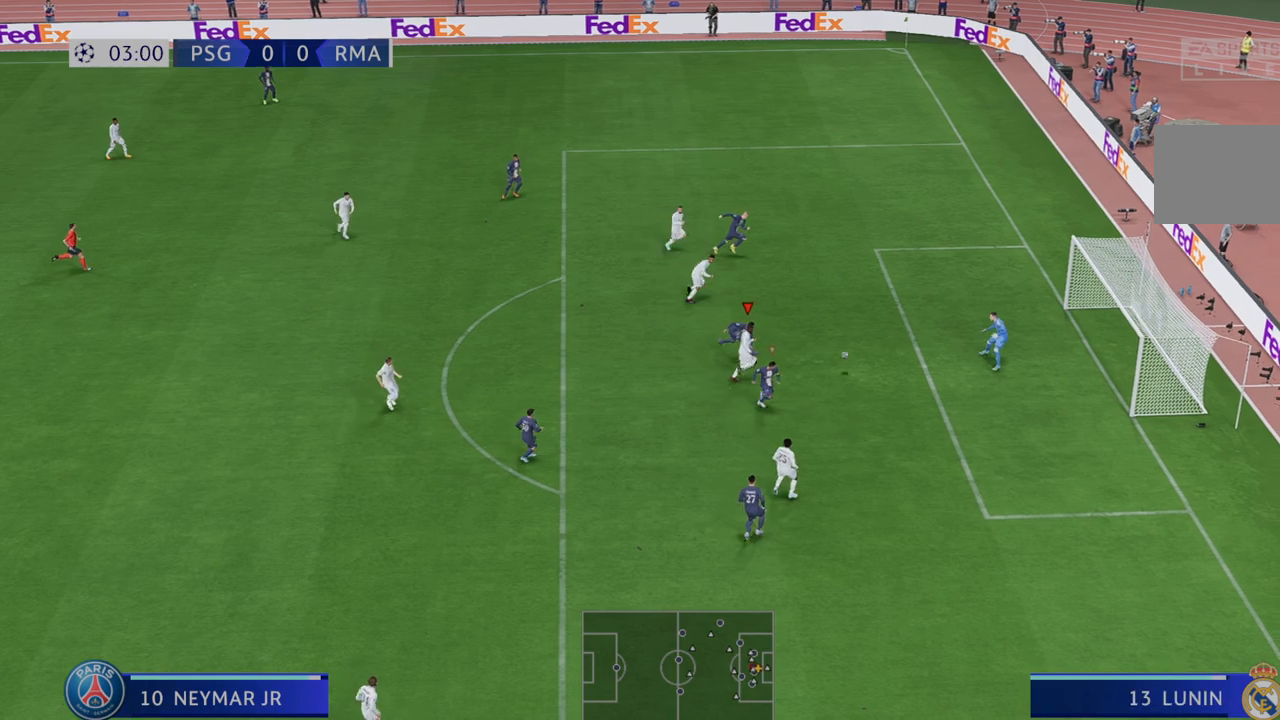
{"buttons": [], "left_stick": "down-right", "right_stick": "center", "events": [[317, "left_stick", "down-right"]]}
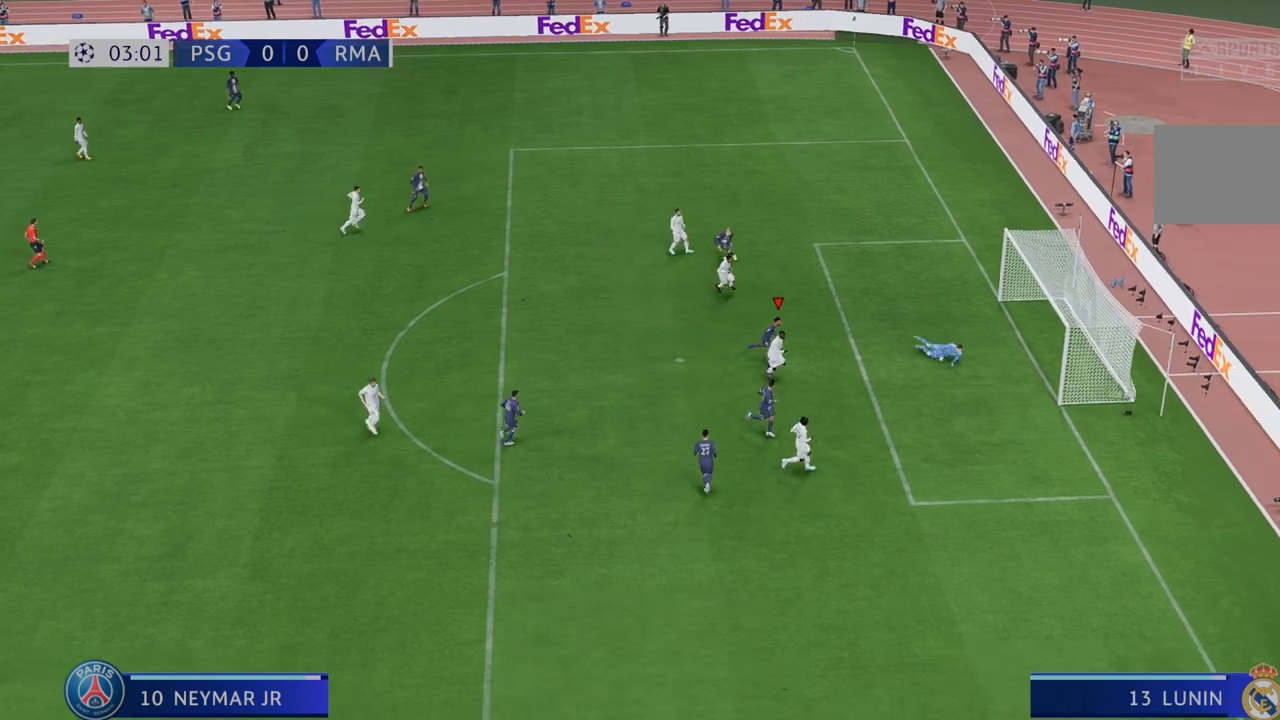
{"buttons": [], "left_stick": "down", "right_stick": "center", "events": [[100, "left_stick", "down"]]}
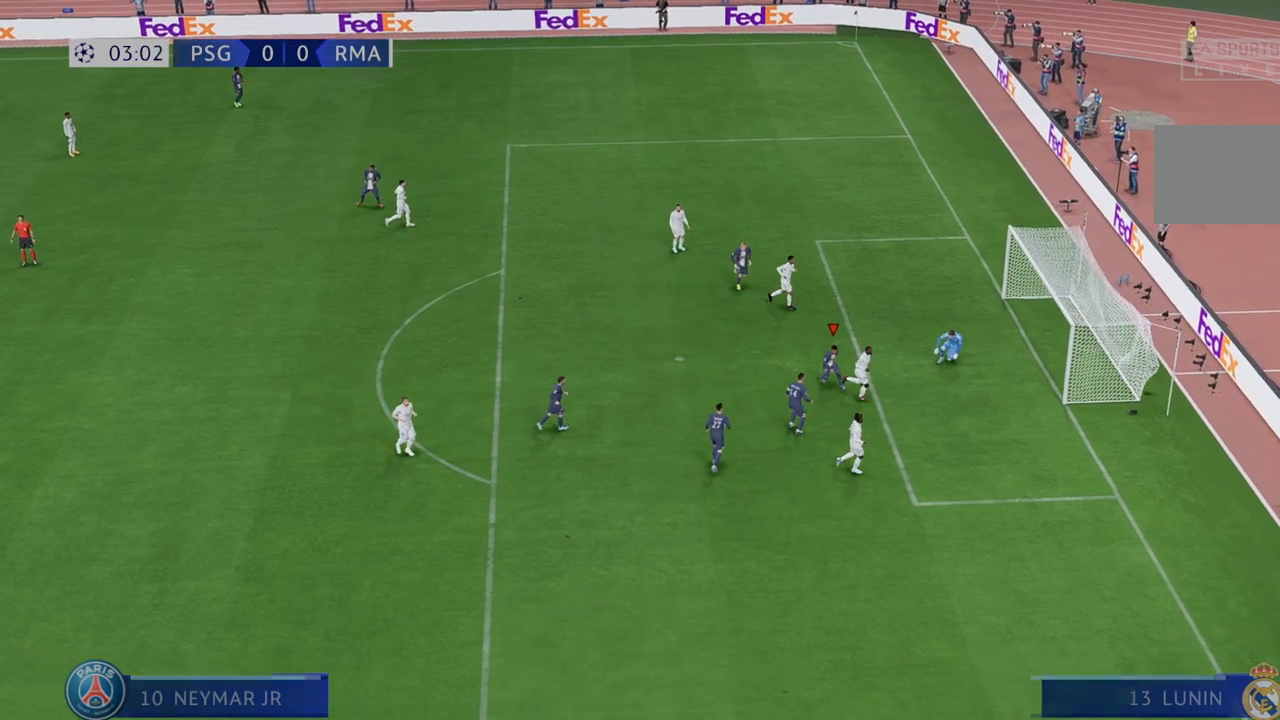
{"buttons": [], "left_stick": "down", "right_stick": "center", "events": []}
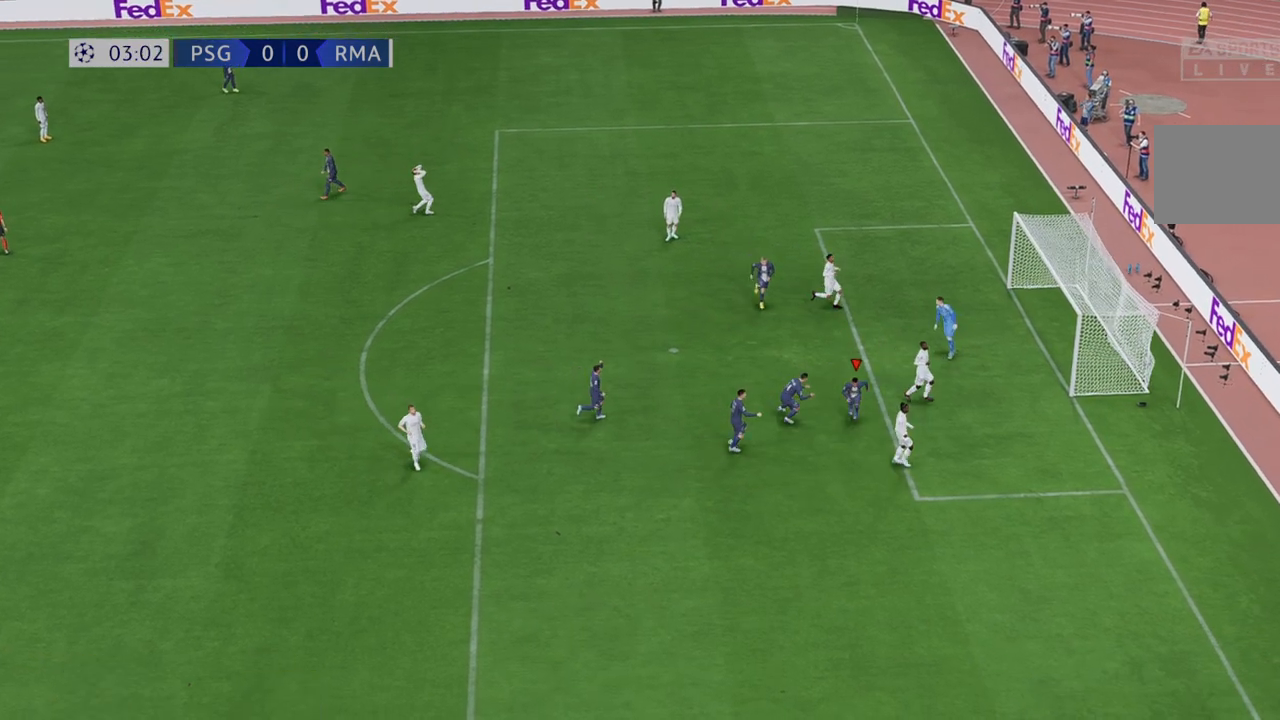
{"buttons": [], "left_stick": "down", "right_stick": "center", "events": []}
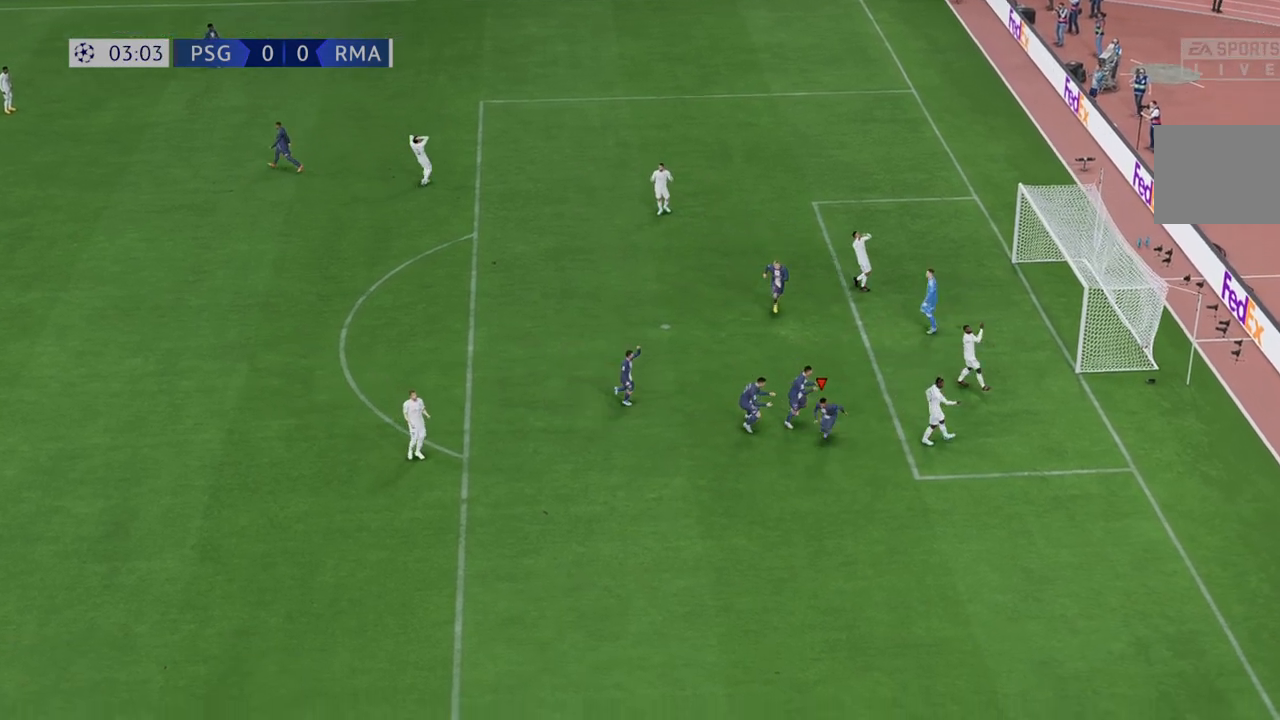
{"buttons": [], "left_stick": "center", "right_stick": "center", "events": [[383, "left_stick", "center"]]}
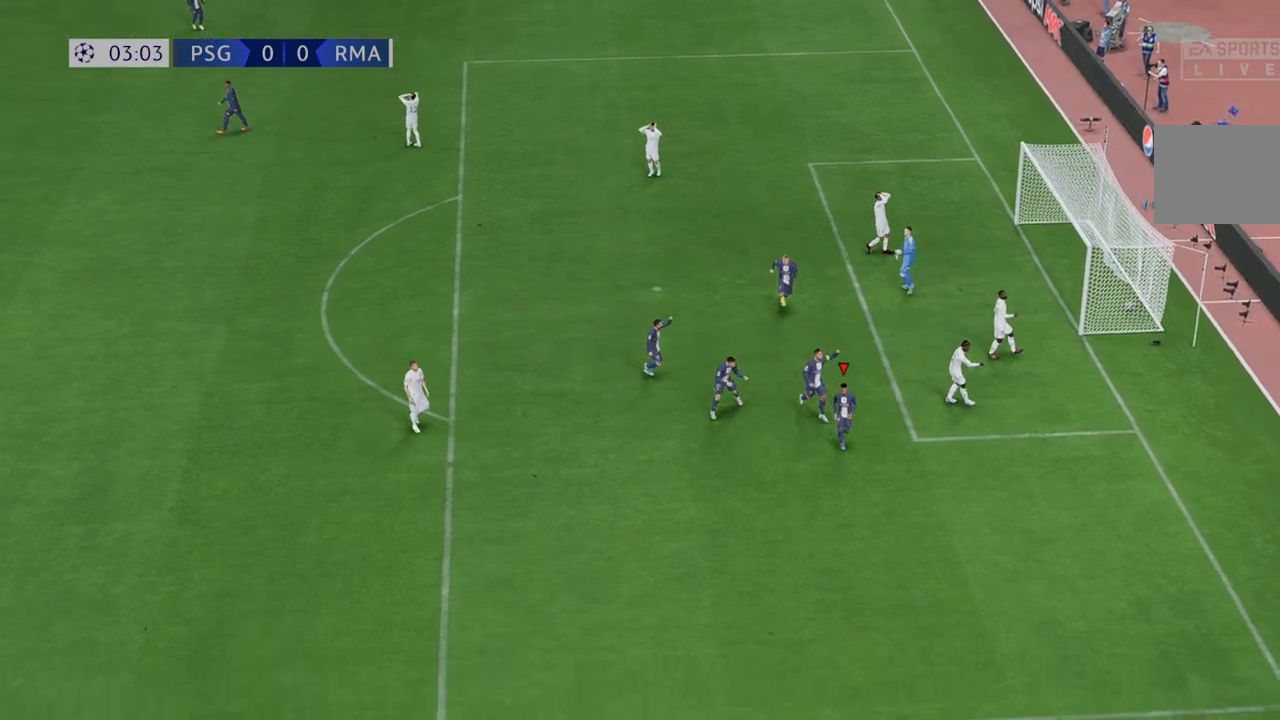
{"buttons": [], "left_stick": "center", "right_stick": "down"}
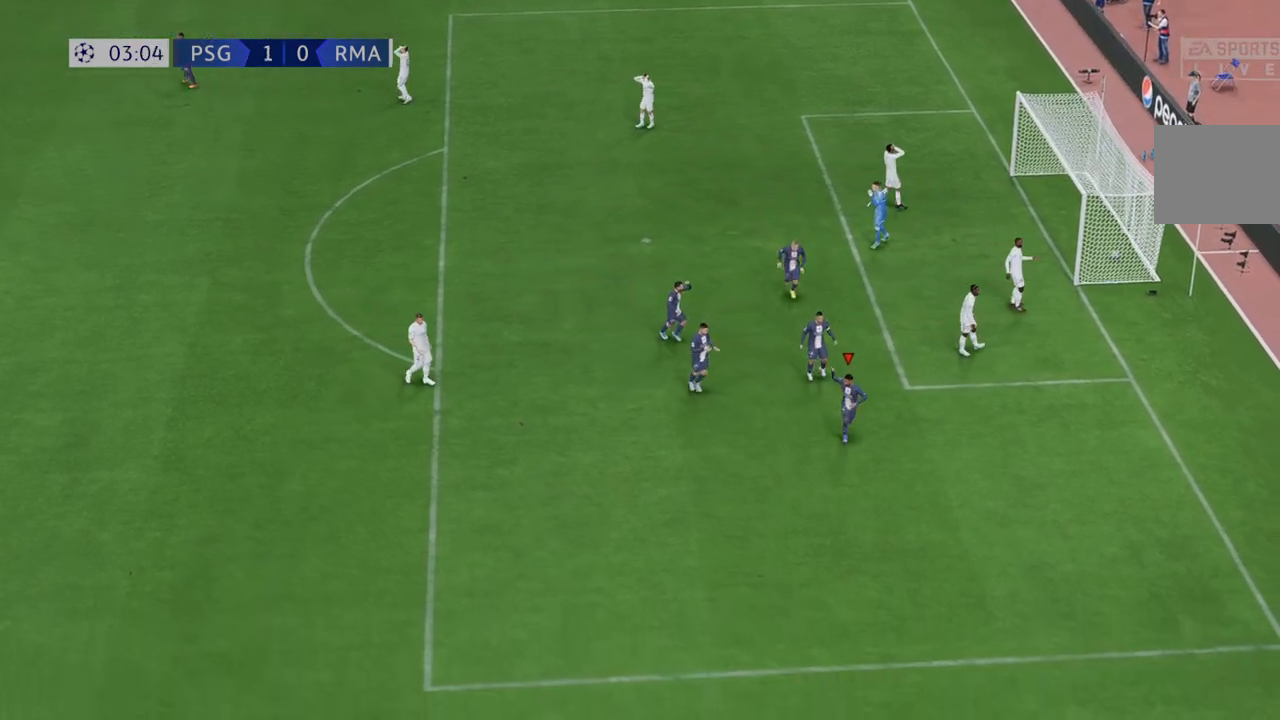
{"buttons": ["L2"], "left_stick": "center", "right_stick": "center", "events": [[33, "L2", "down"], [117, "right_stick", "center"], [183, "L1", "down"], [267, "L1", "up"], [300, "right_stick", "down"], [417, "right_stick", "center"]]}